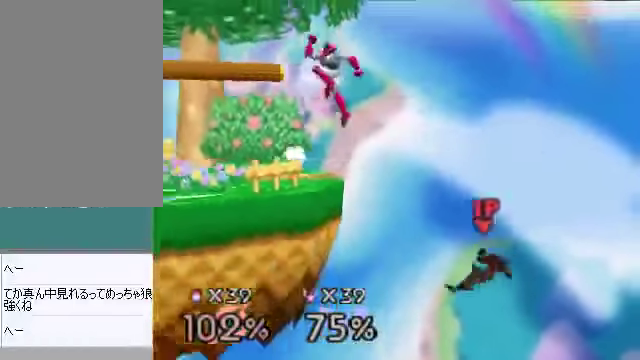
Gameplay with a controller (Nintendo layout); each line is a JSON object with the inputs held at the frame after it. "events" lists button and stick changes between this image and that frame as [ms after this image, input, new state], when the widget could be followed in between. Not read: L3 R3 Z.
{"buttons": [], "left_stick": "center", "events": [[100, "C_DOWN", "down"], [234, "C_DOWN", "up"], [268, "left_stick", "down"], [301, "A", "down"], [368, "A", "up"], [368, "left_stick", "center"]]}
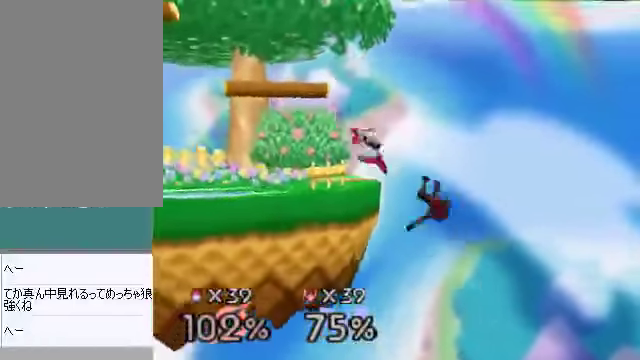
{"buttons": [], "left_stick": "left", "events": [[34, "left_stick", "left"]]}
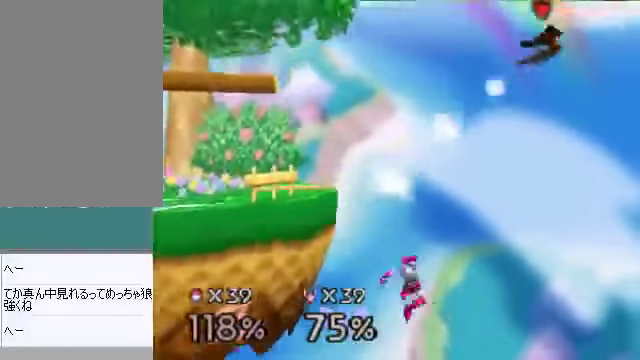
{"buttons": [], "left_stick": "center", "events": [[234, "left_stick", "center"]]}
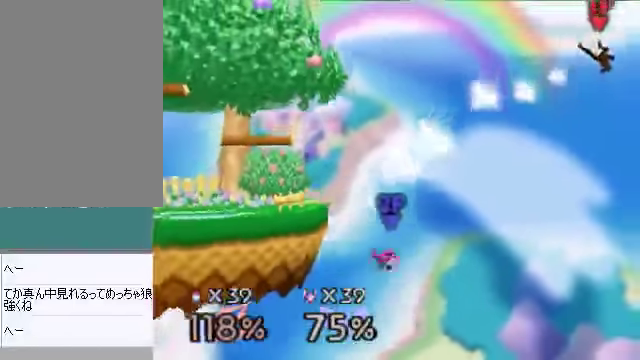
{"buttons": [], "left_stick": "right", "events": [[134, "left_stick", "right"]]}
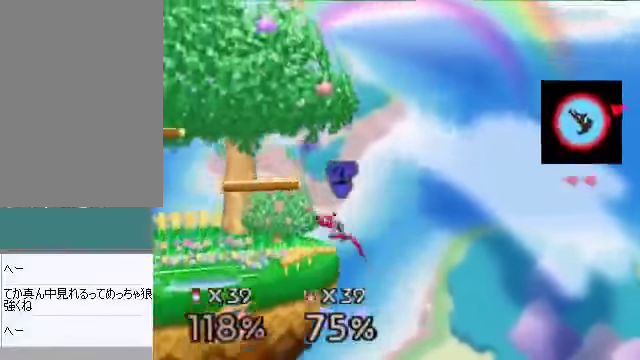
{"buttons": [], "left_stick": "down-right", "events": [[234, "left_stick", "down-right"], [368, "left_stick", "up-right"], [468, "left_stick", "down-right"]]}
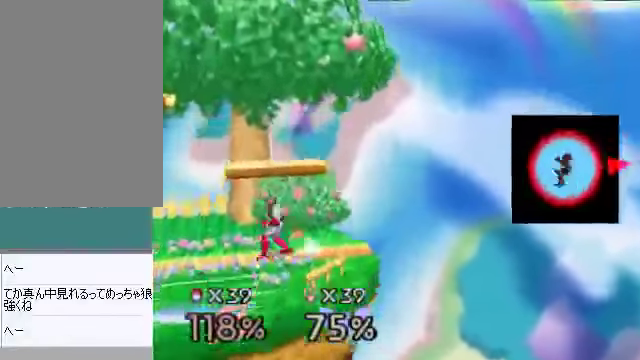
{"buttons": [], "left_stick": "down-right", "events": []}
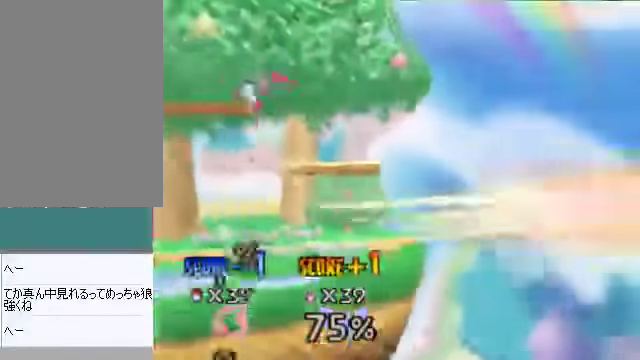
{"buttons": [], "left_stick": "center", "events": [[67, "left_stick", "up-right"], [134, "left_stick", "right"], [301, "left_stick", "center"]]}
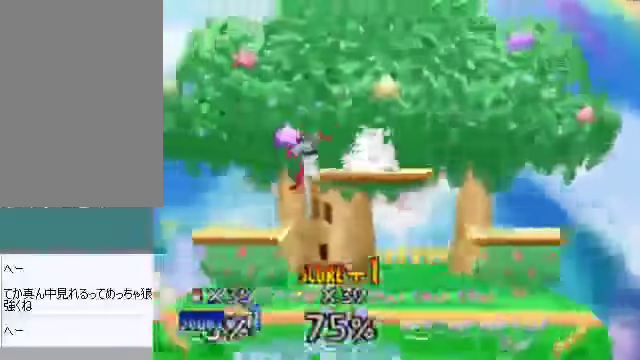
{"buttons": [], "left_stick": "center", "events": []}
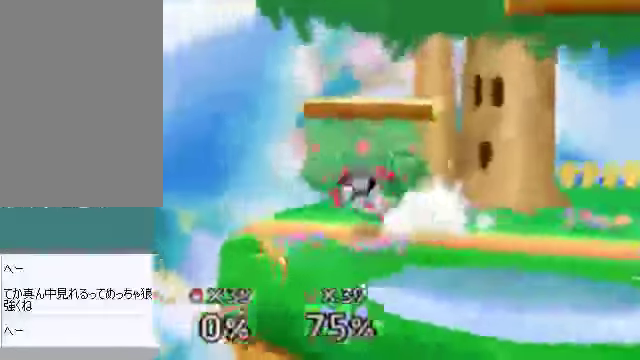
{"buttons": [], "left_stick": "center", "events": []}
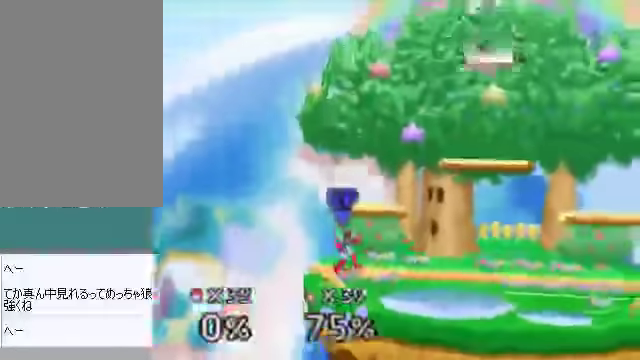
{"buttons": [], "left_stick": "down-right", "events": [[267, "left_stick", "left"], [502, "left_stick", "down-right"]]}
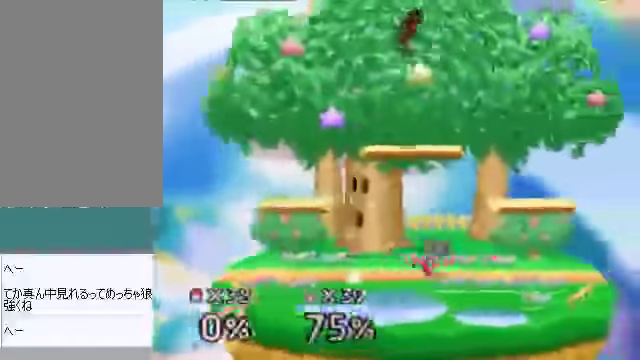
{"buttons": [], "left_stick": "right", "events": [[335, "left_stick", "center"], [435, "left_stick", "right"]]}
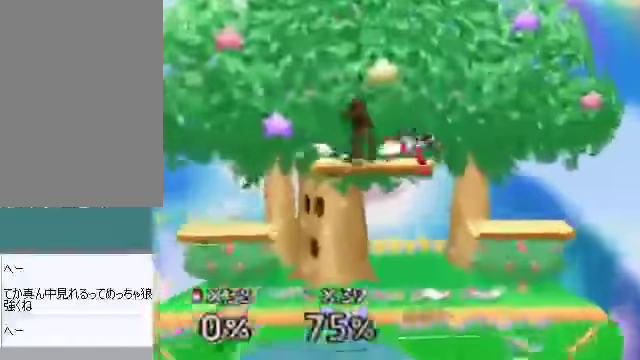
{"buttons": [], "left_stick": "left", "events": [[201, "left_stick", "left"], [268, "A", "down"], [335, "A", "up"]]}
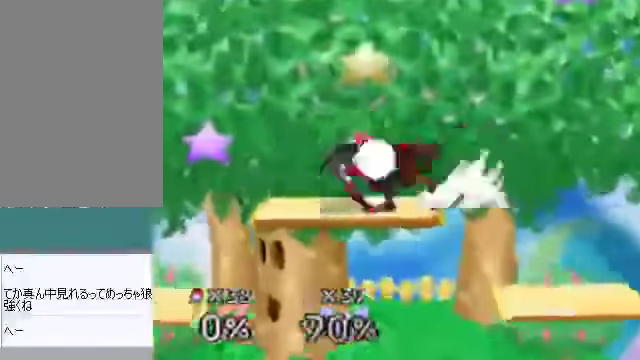
{"buttons": [], "left_stick": "center", "events": [[134, "left_stick", "center"]]}
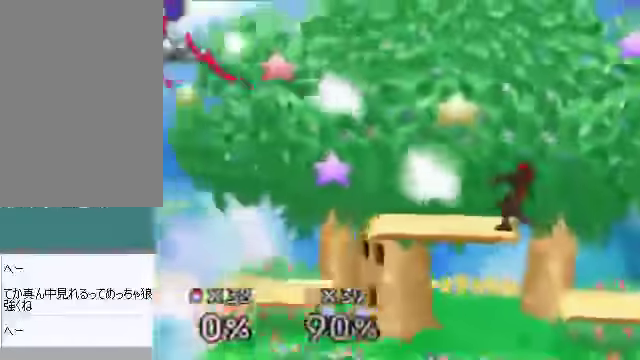
{"buttons": [], "left_stick": "left", "events": [[101, "left_stick", "left"]]}
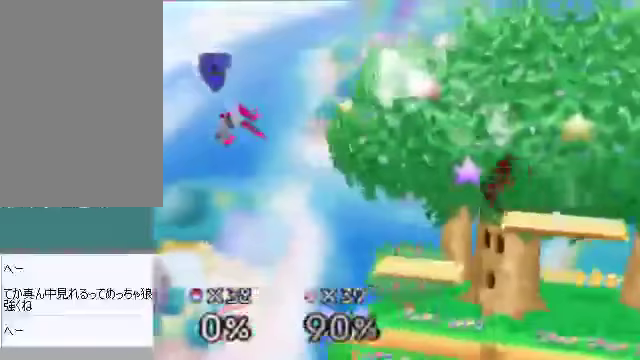
{"buttons": [], "left_stick": "left", "events": []}
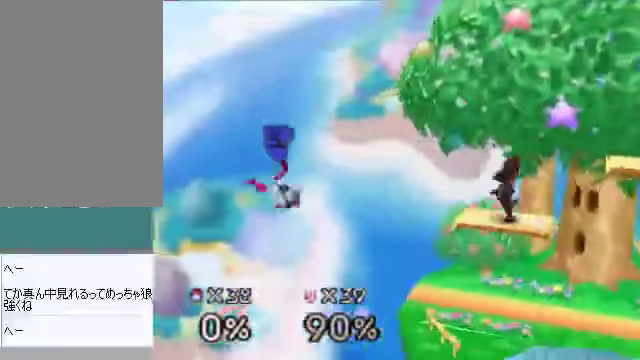
{"buttons": [], "left_stick": "left", "events": [[235, "left_stick", "center"], [469, "left_stick", "left"]]}
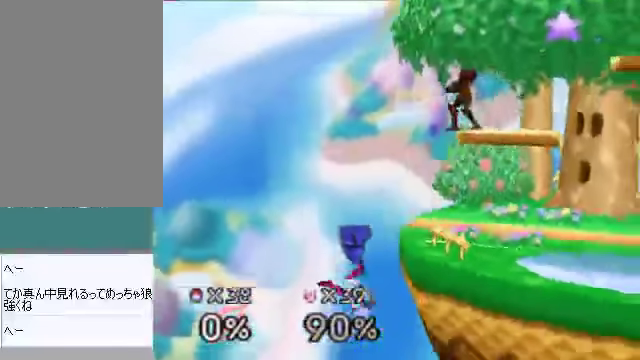
{"buttons": [], "left_stick": "center", "events": [[101, "A", "down"], [134, "left_stick", "down-right"], [168, "A", "up"], [335, "left_stick", "down"], [436, "left_stick", "center"]]}
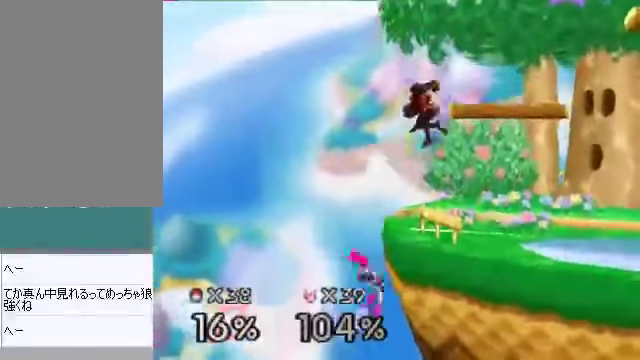
{"buttons": [], "left_stick": "left", "events": [[402, "left_stick", "left"]]}
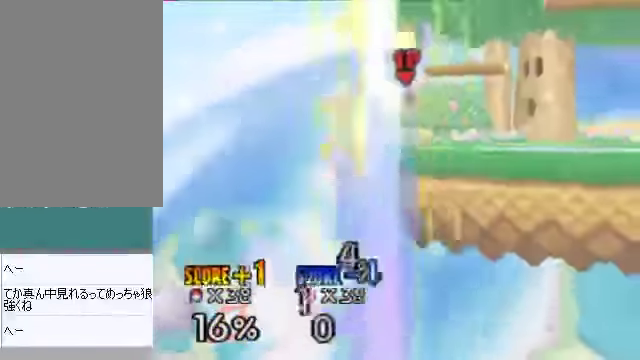
{"buttons": [], "left_stick": "center", "events": [[34, "left_stick", "right"], [67, "B", "down"], [101, "left_stick", "center"], [134, "B", "up"]]}
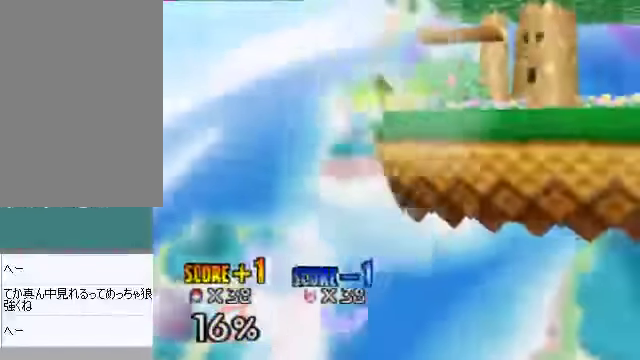
{"buttons": [], "left_stick": "center", "events": []}
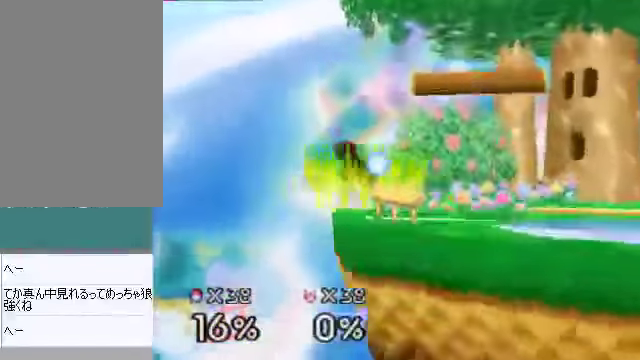
{"buttons": [], "left_stick": "center", "events": []}
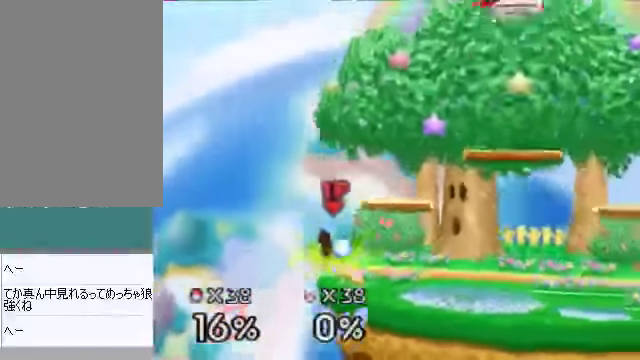
{"buttons": [], "left_stick": "center", "events": []}
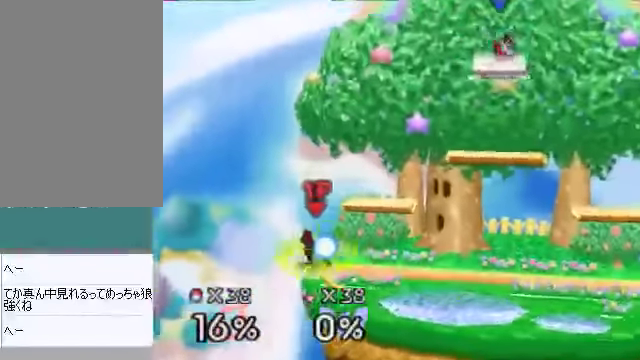
{"buttons": [], "left_stick": "center", "events": []}
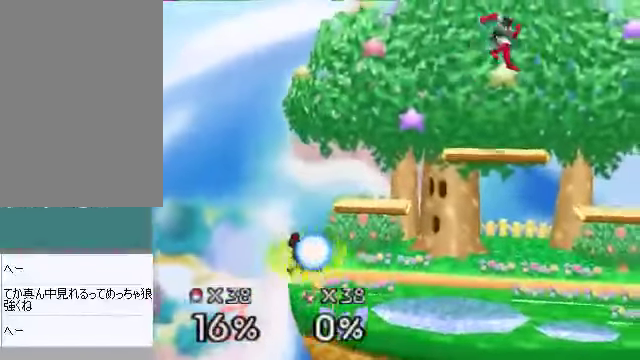
{"buttons": [], "left_stick": "center", "events": []}
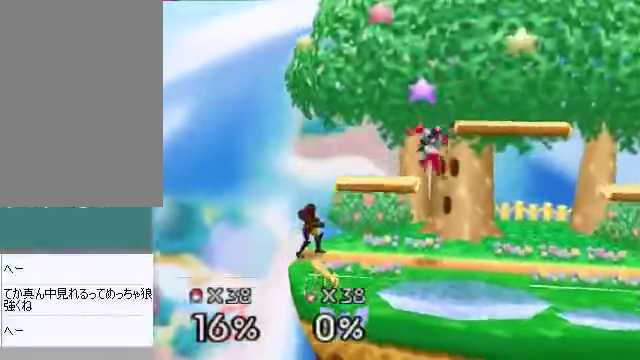
{"buttons": [], "left_stick": "right", "events": [[368, "left_stick", "right"]]}
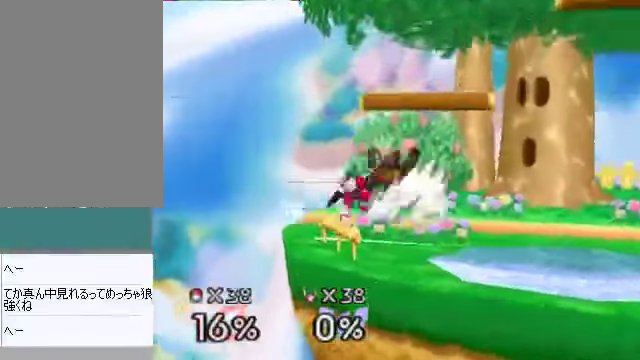
{"buttons": [], "left_stick": "center", "events": [[33, "left_stick", "center"], [234, "left_stick", "left"], [435, "left_stick", "center"]]}
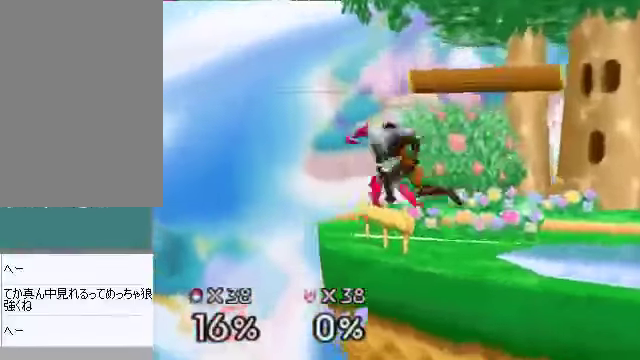
{"buttons": [], "left_stick": "center", "events": [[134, "left_stick", "right"], [201, "B", "down"], [201, "left_stick", "center"], [301, "B", "up"]]}
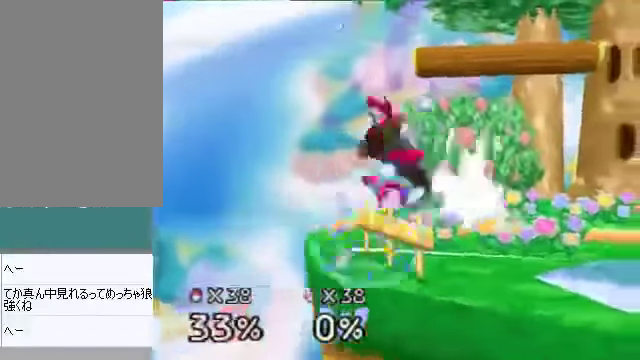
{"buttons": [], "left_stick": "right", "events": [[402, "left_stick", "right"]]}
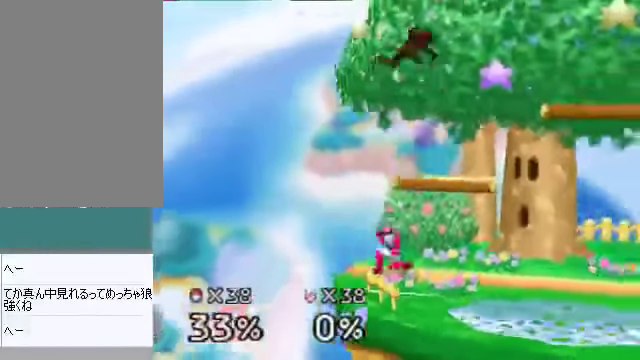
{"buttons": ["A"], "left_stick": "down", "events": [[402, "left_stick", "down"], [469, "A", "down"]]}
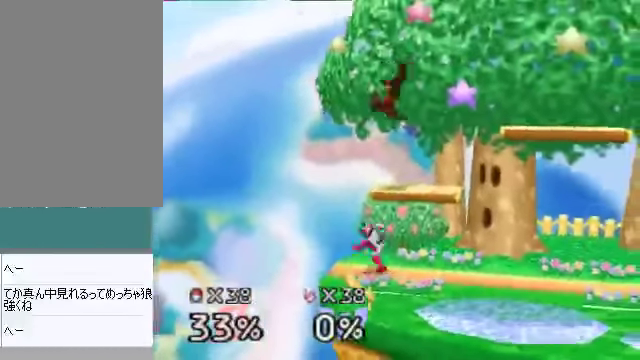
{"buttons": [], "left_stick": "down", "events": [[67, "A", "up"], [100, "left_stick", "up-right"], [301, "left_stick", "center"], [435, "left_stick", "down"]]}